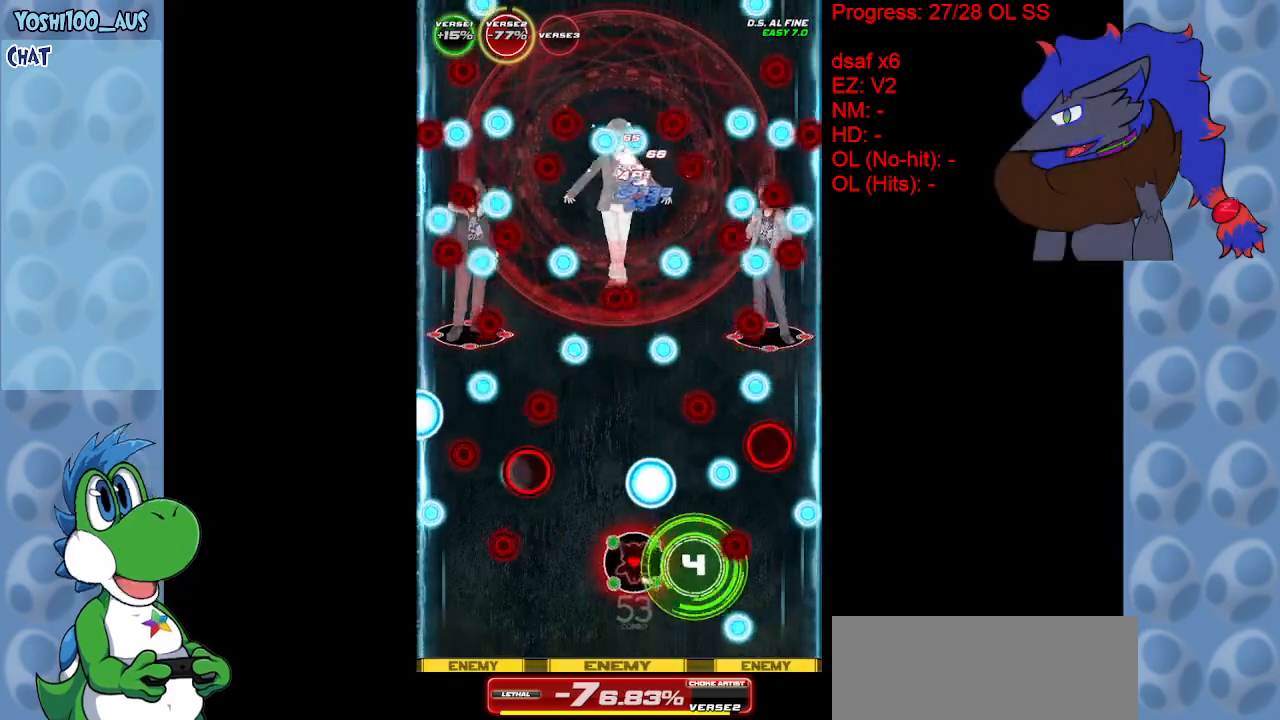
Gameplay with keyboard; each line is a JSON object with the keys held at the frame after it. "events" lists presses ("down") and releases ("up") of "c", "down", "left", "right", "up", "x" and "z" between this image and that frame as [ms after this image, input, new state], when the widget could be followed in between. No other keys are recorded. Mouse input is not recorded.
{"keys": [], "events": [[17, "right", "down"], [100, "x", "down"], [250, "x", "up"], [283, "right", "up"]]}
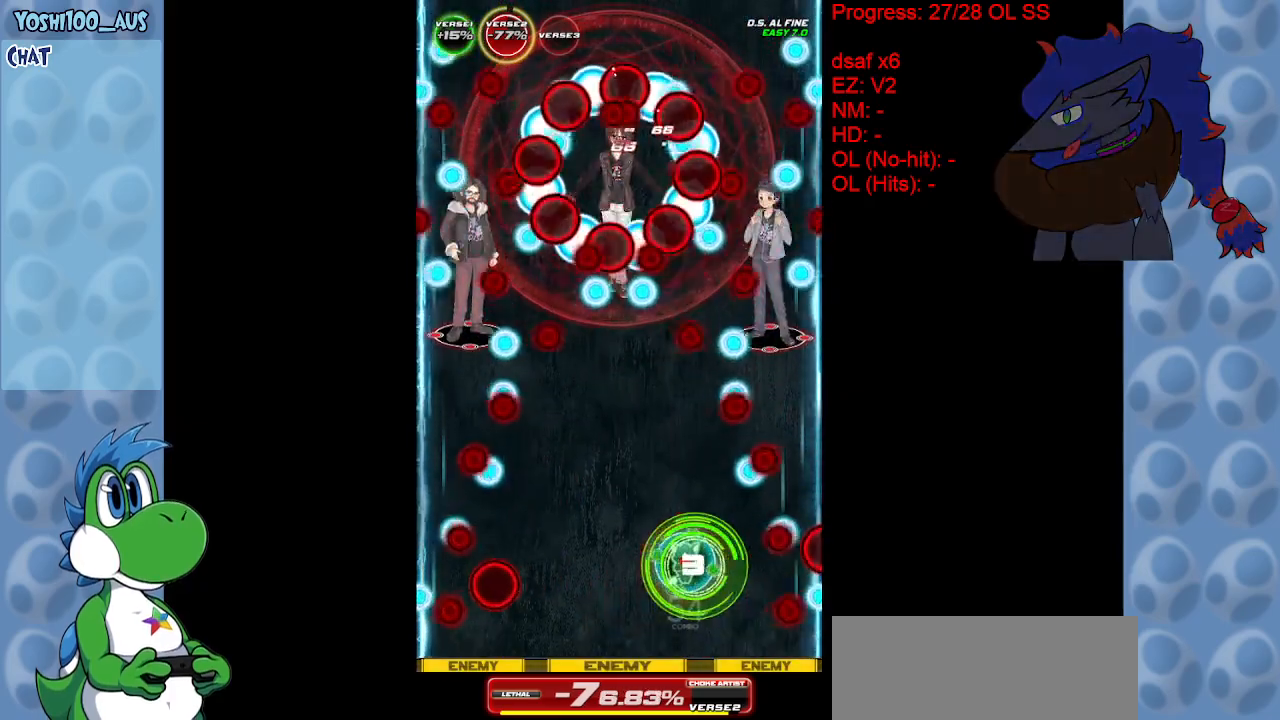
{"keys": ["z"], "events": [[17, "z", "down"], [67, "left", "down"], [117, "left", "up"], [167, "z", "up"], [433, "z", "down"]]}
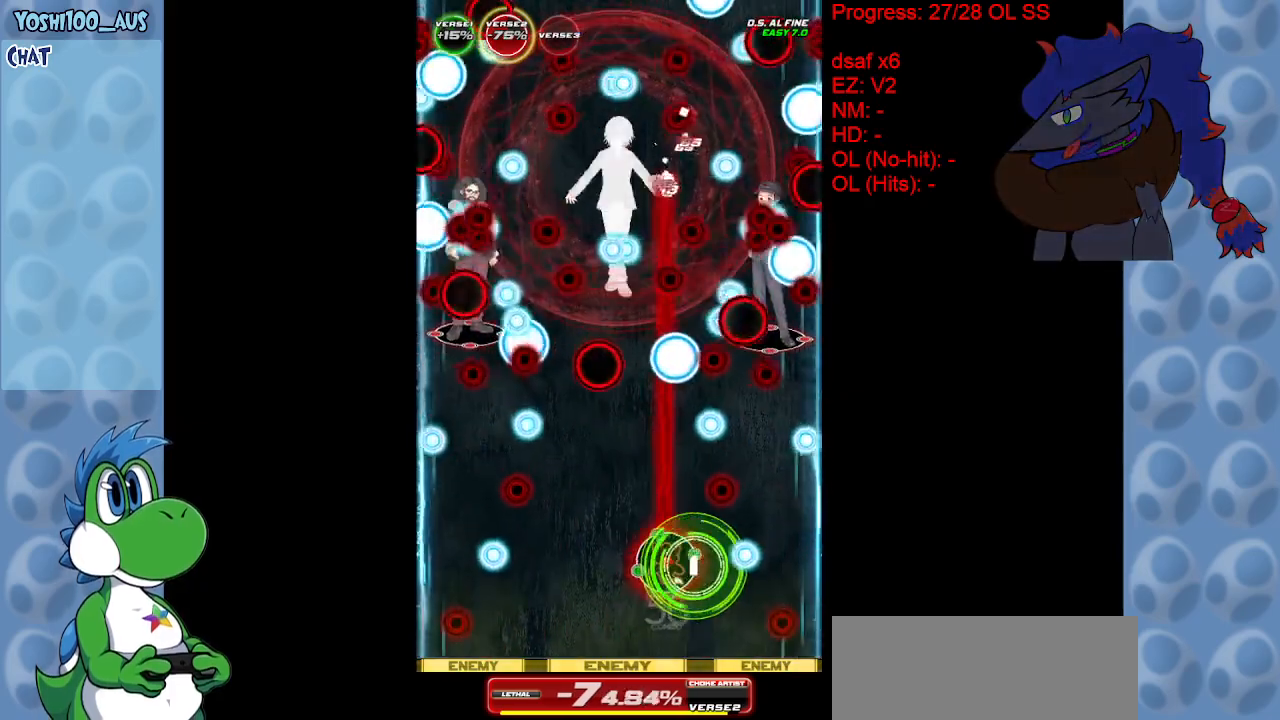
{"keys": ["right"], "events": [[33, "z", "up"], [267, "up", "down"], [267, "x", "down"], [417, "right", "down"], [417, "x", "up"], [467, "up", "up"]]}
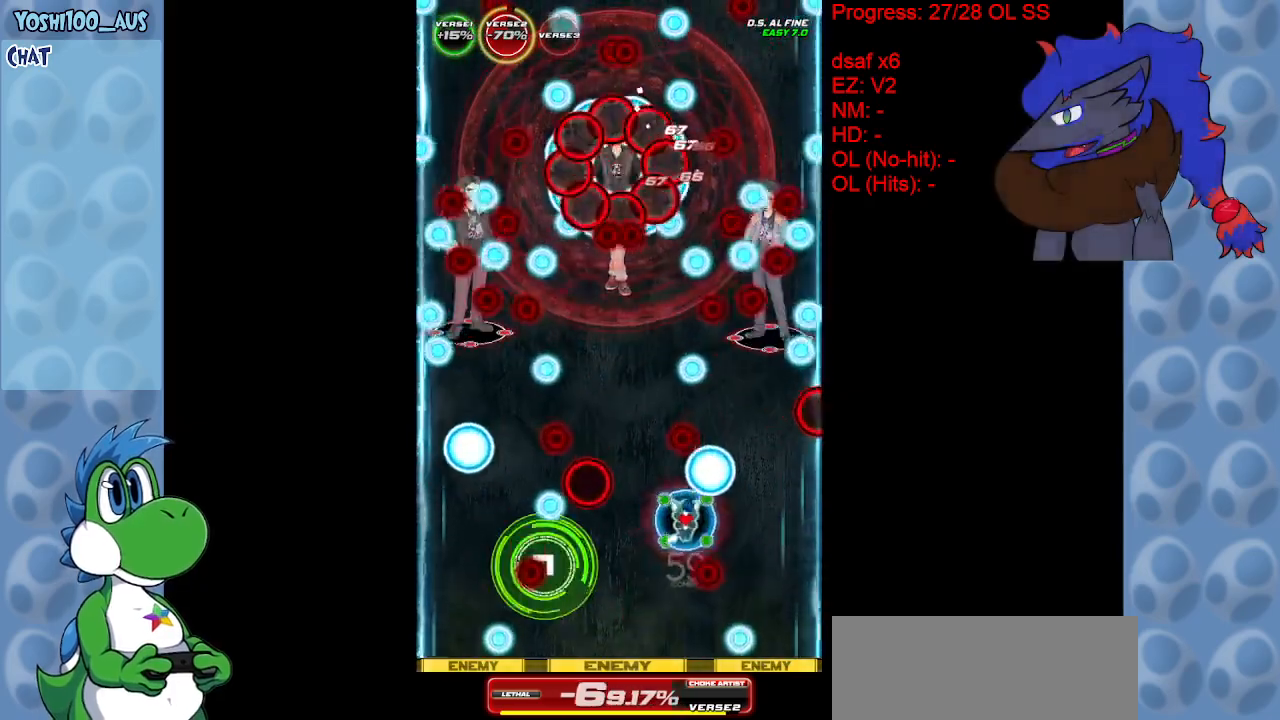
{"keys": [], "events": [[67, "right", "up"], [100, "down", "down"], [100, "left", "down"], [150, "z", "down"], [183, "left", "up"], [233, "down", "up"], [283, "z", "up"]]}
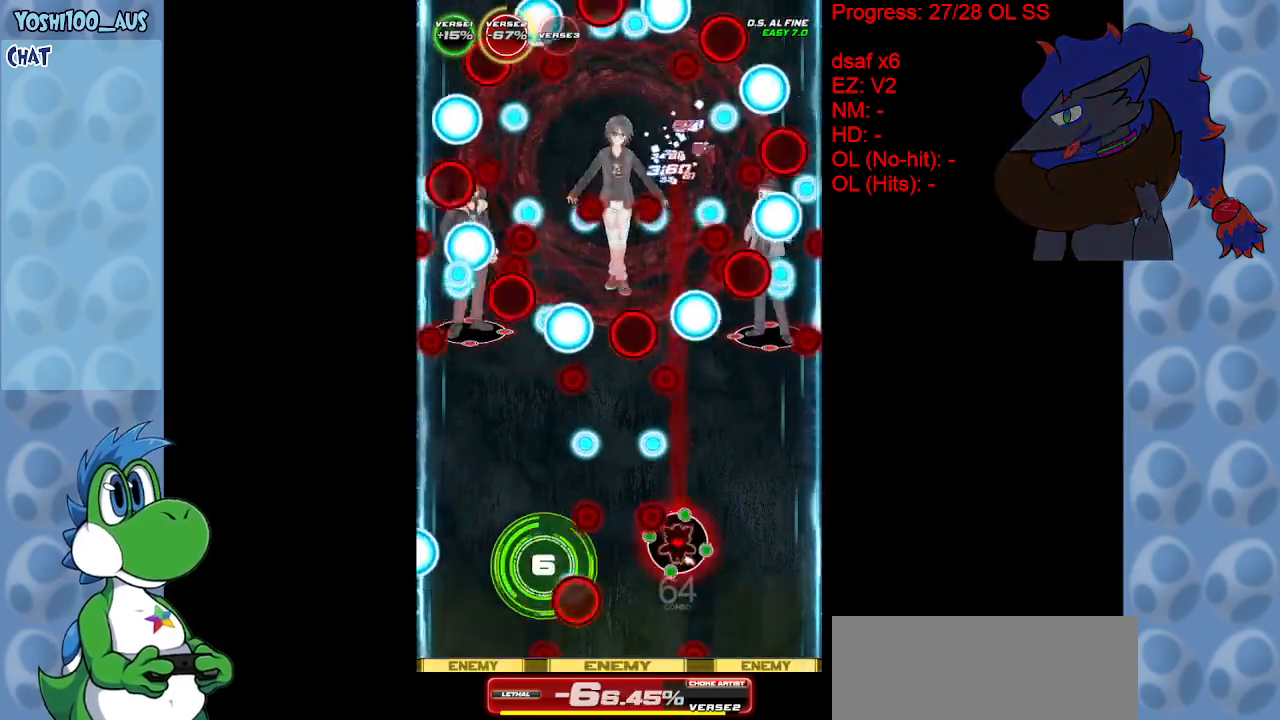
{"keys": ["left"], "events": [[33, "down", "down"], [33, "z", "down"], [67, "down", "up"], [117, "z", "up"], [350, "left", "down"], [350, "x", "down"], [483, "x", "up"]]}
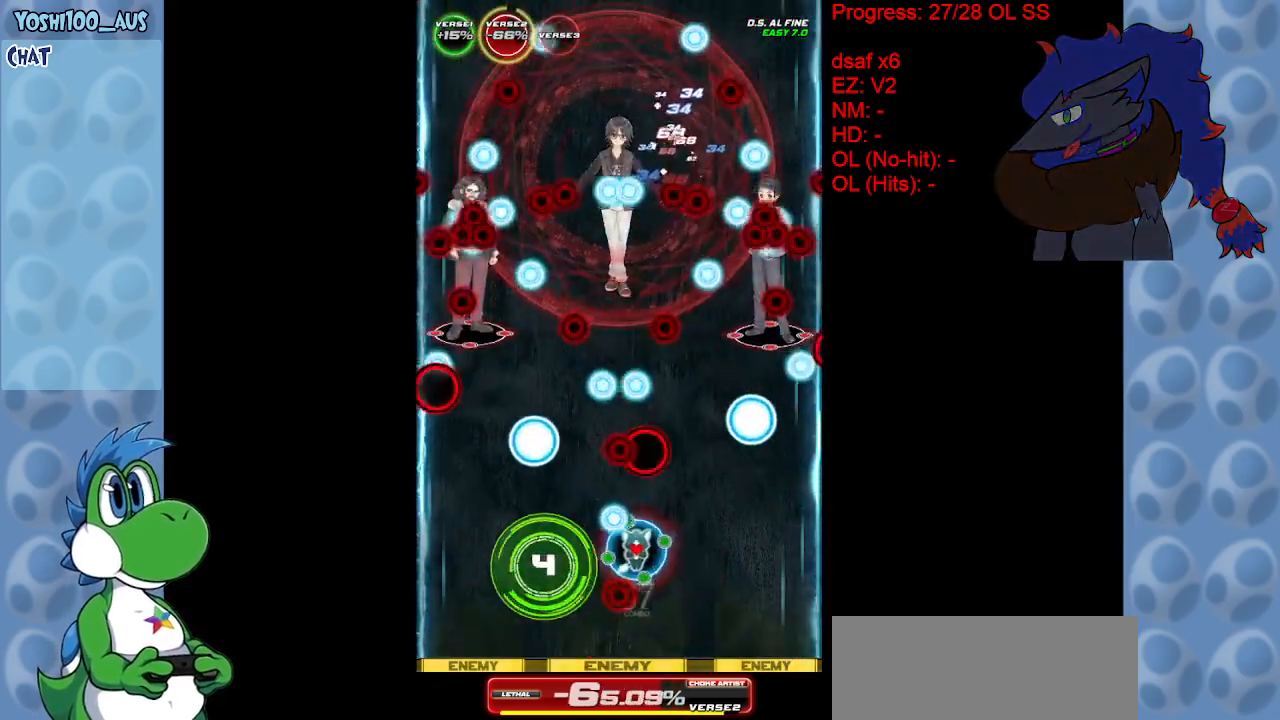
{"keys": ["down", "right"], "events": [[267, "z", "down"], [367, "left", "up"], [417, "z", "up"], [450, "right", "down"], [500, "down", "down"]]}
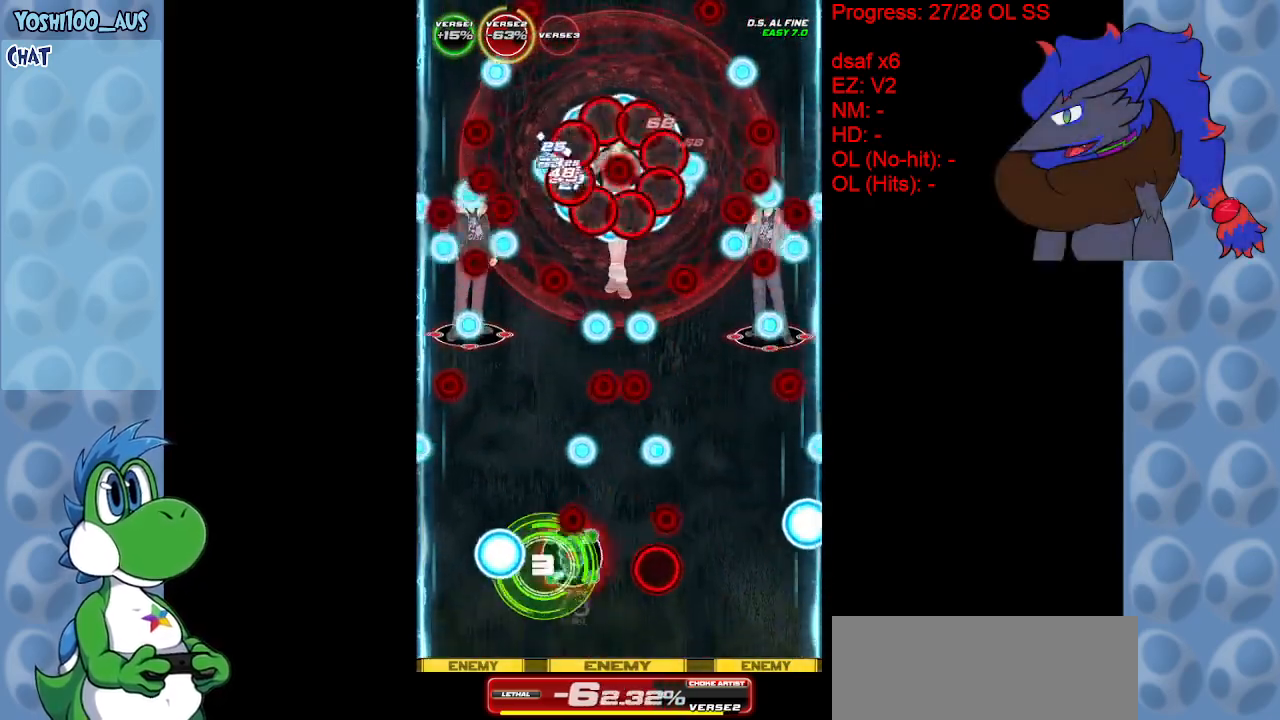
{"keys": ["z"], "events": [[100, "right", "up"], [150, "down", "up"], [150, "z", "down"], [233, "z", "up"], [333, "left", "down"], [333, "up", "down"], [433, "left", "up"], [483, "up", "up"], [483, "z", "down"]]}
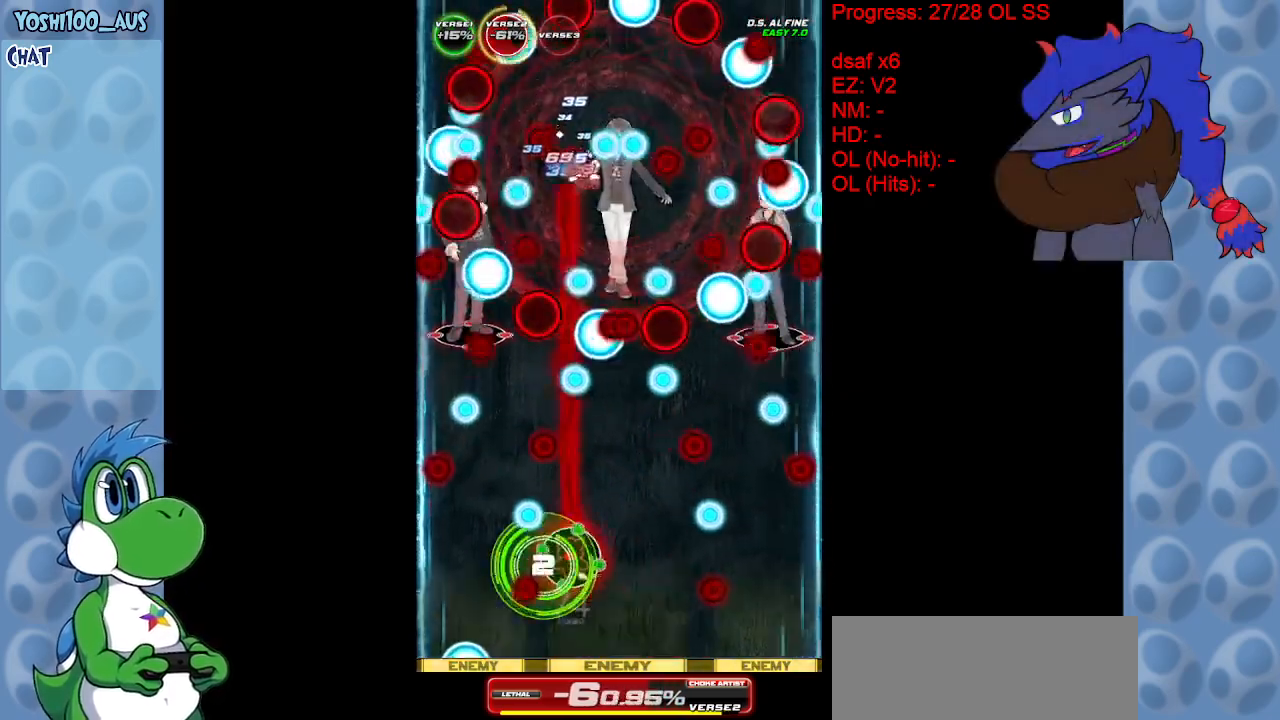
{"keys": [], "events": [[117, "z", "up"], [400, "z", "down"], [500, "z", "up"]]}
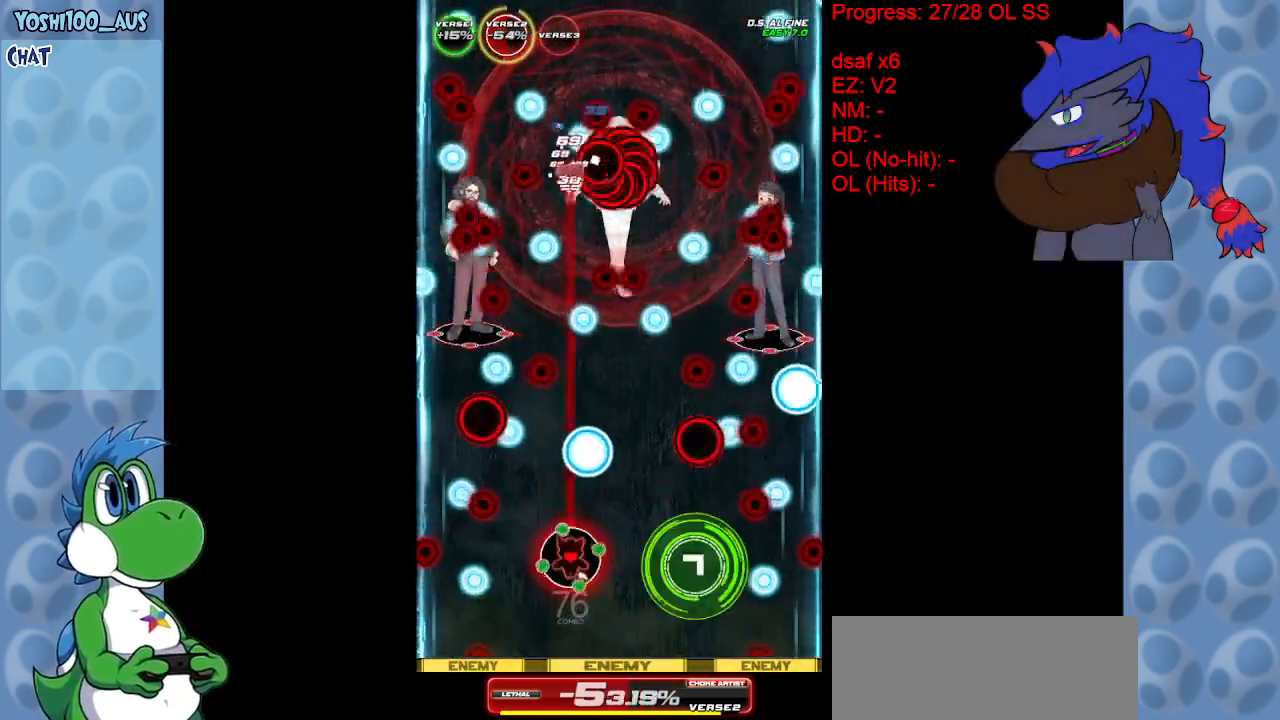
{"keys": ["right"], "events": [[233, "x", "down"], [367, "x", "up"], [417, "right", "down"]]}
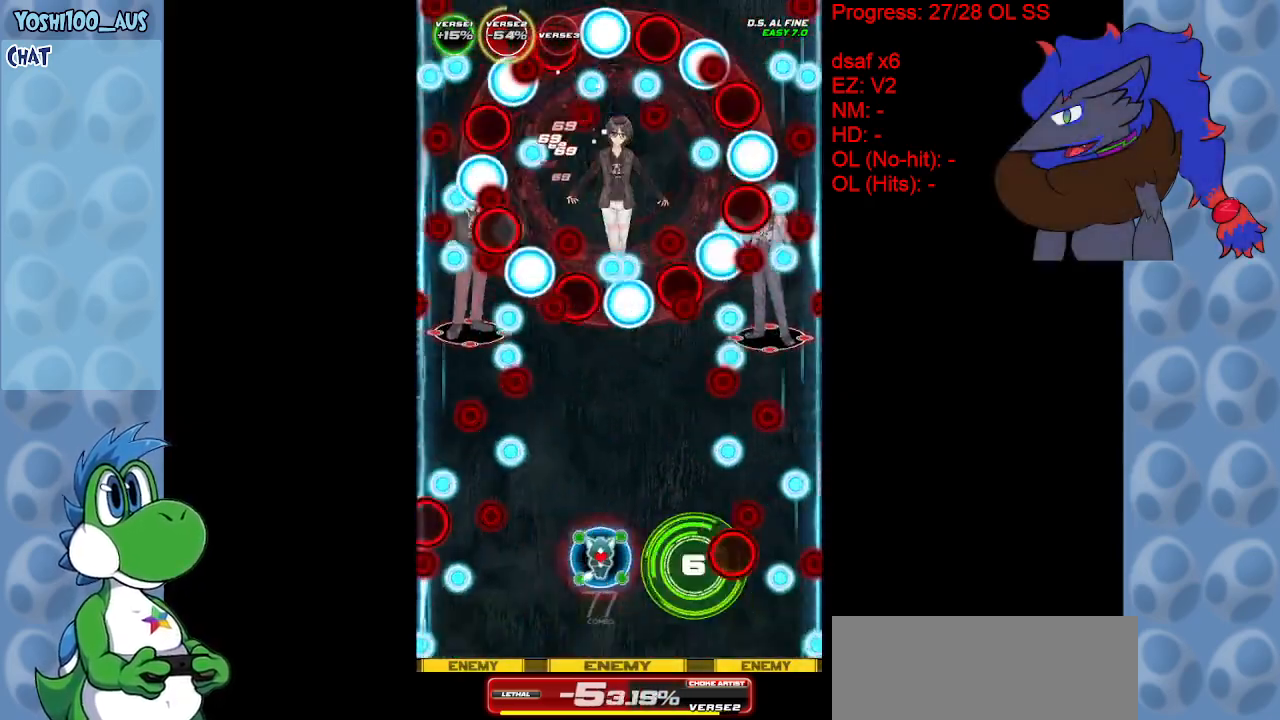
{"keys": ["down"], "events": [[100, "right", "up"], [150, "z", "down"], [283, "z", "up"], [433, "down", "down"]]}
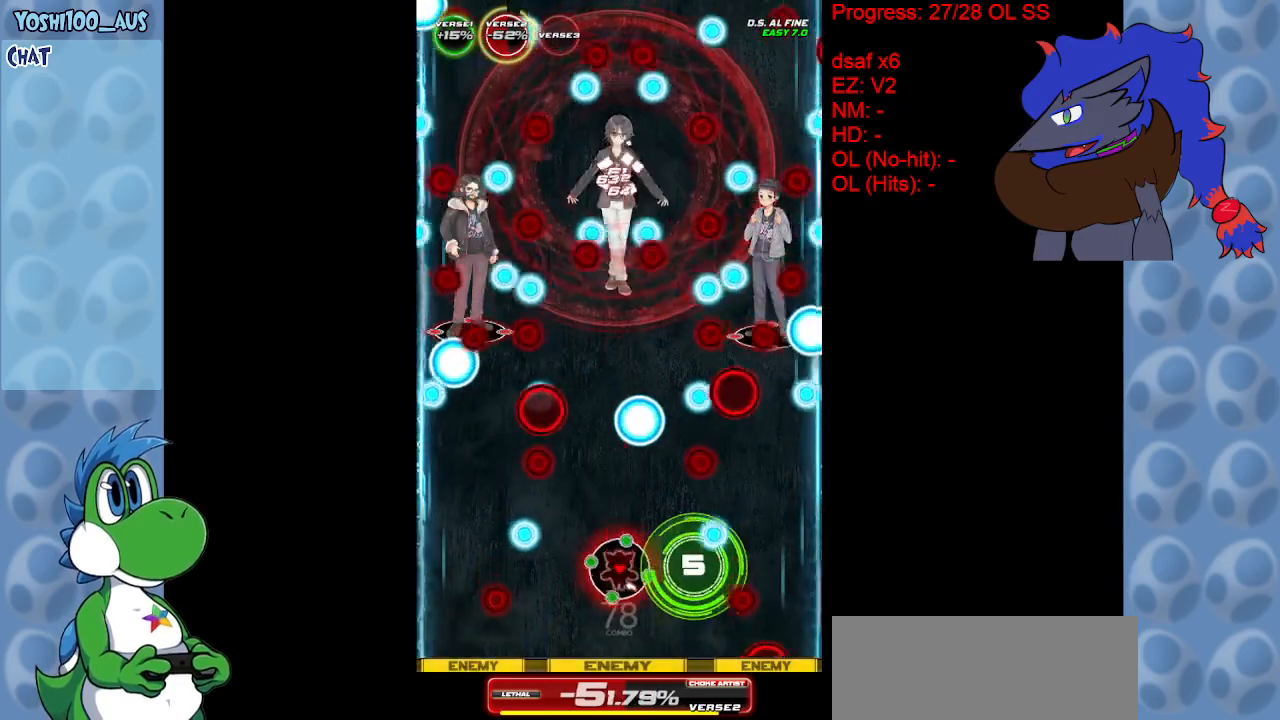
{"keys": ["up", "x"], "events": [[17, "z", "down"], [167, "down", "up"], [167, "z", "up"], [350, "right", "down"], [400, "right", "up"], [400, "x", "down"], [433, "up", "down"]]}
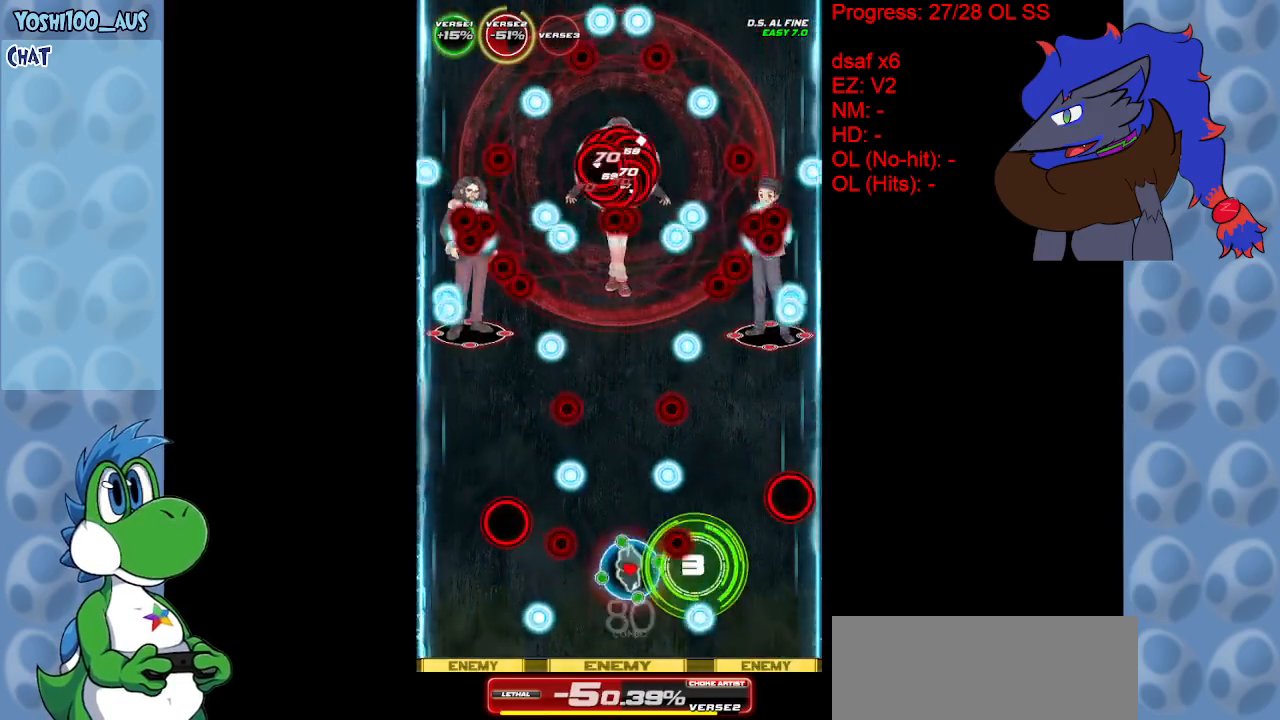
{"keys": [], "events": [[33, "x", "up"], [100, "right", "down"], [133, "up", "up"], [317, "right", "up"], [317, "z", "down"], [417, "z", "up"]]}
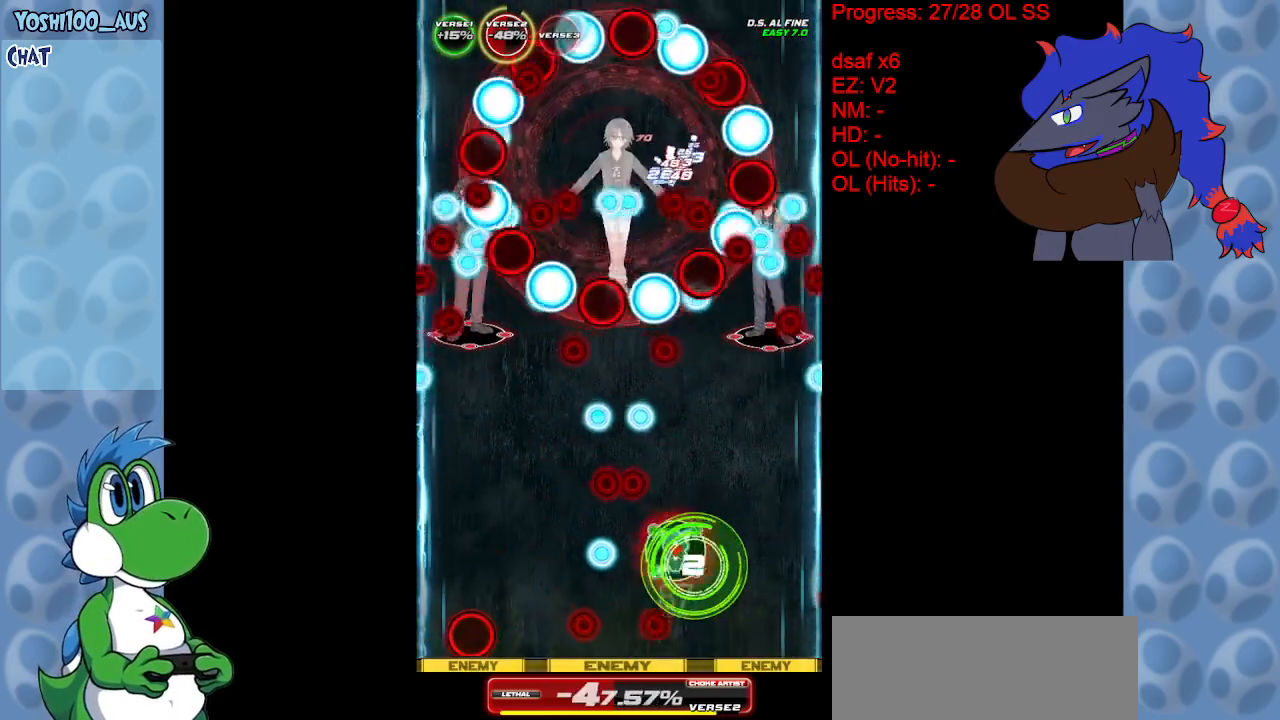
{"keys": ["right"], "events": [[100, "right", "down"], [150, "right", "up"], [150, "z", "down"], [250, "z", "up"], [467, "right", "down"]]}
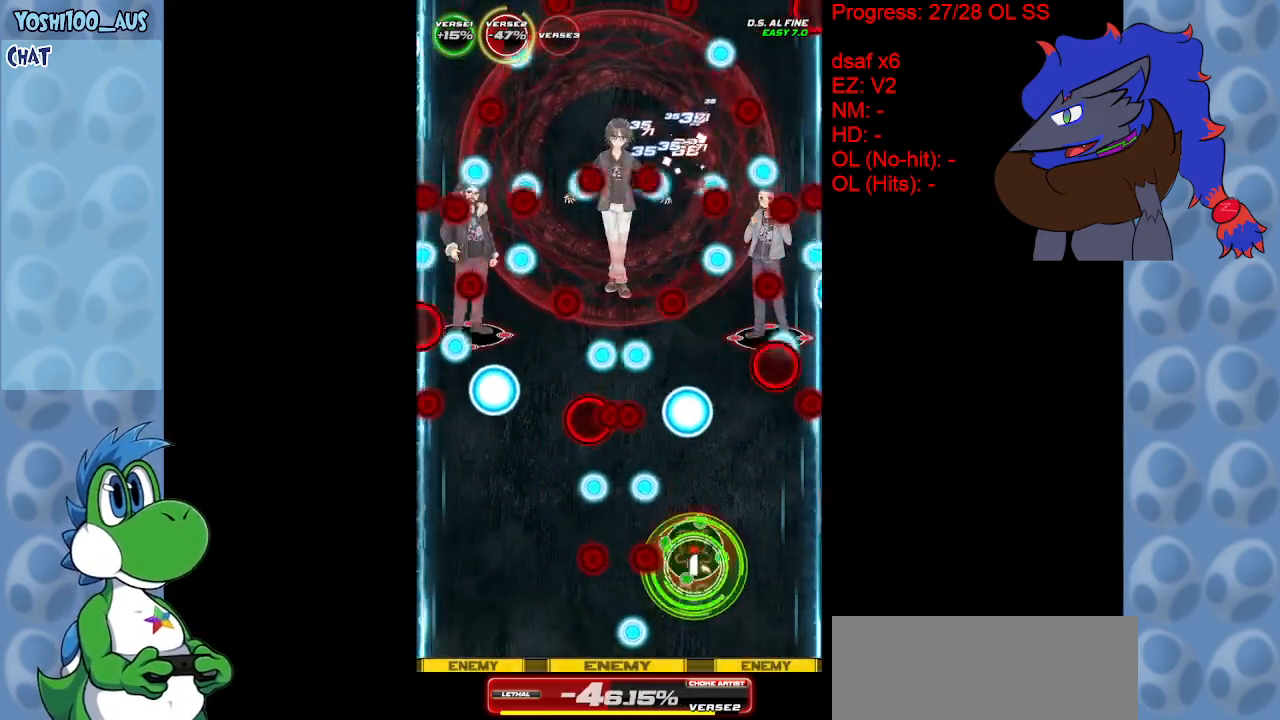
{"keys": ["left"], "events": [[17, "z", "down"], [117, "z", "up"], [217, "right", "up"], [350, "x", "down"], [450, "left", "down"], [483, "x", "up"]]}
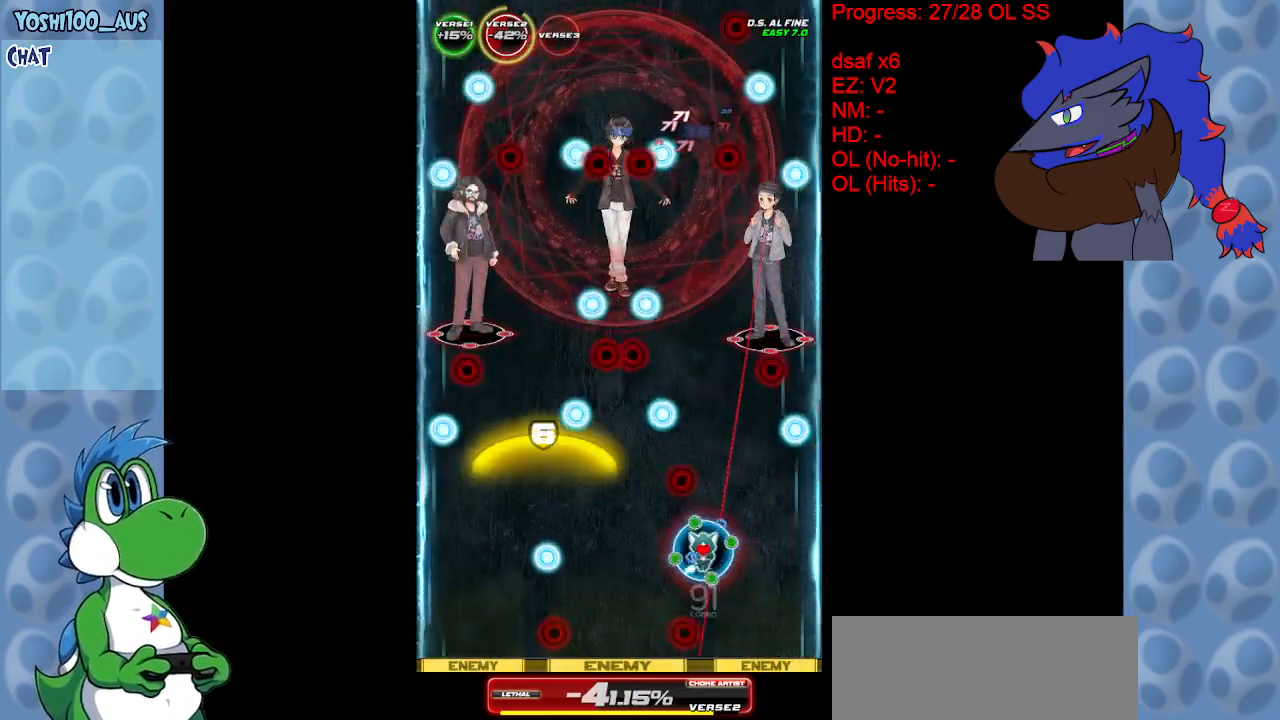
{"keys": [], "events": [[267, "left", "up"], [267, "up", "down"], [267, "z", "down"], [417, "left", "down"], [417, "up", "up"], [417, "z", "up"], [500, "left", "up"]]}
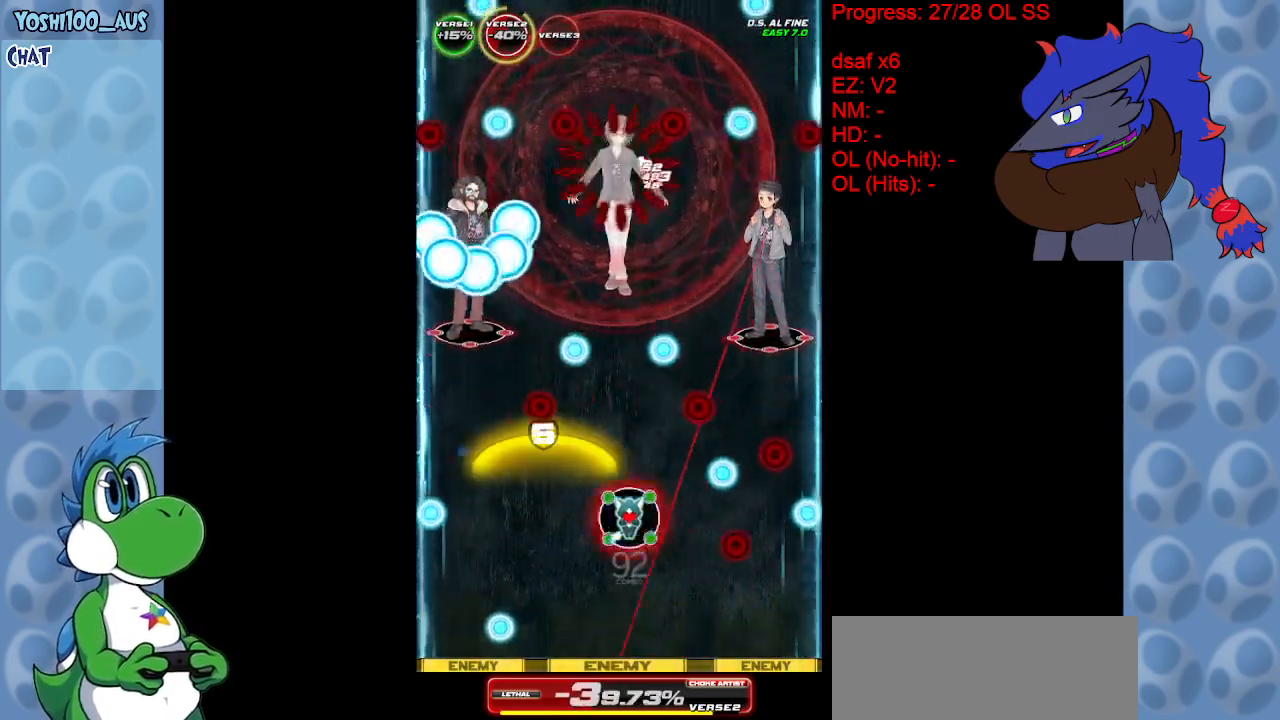
{"keys": ["down", "right"], "events": [[50, "right", "down"], [100, "x", "down"], [233, "down", "down"], [283, "x", "up"]]}
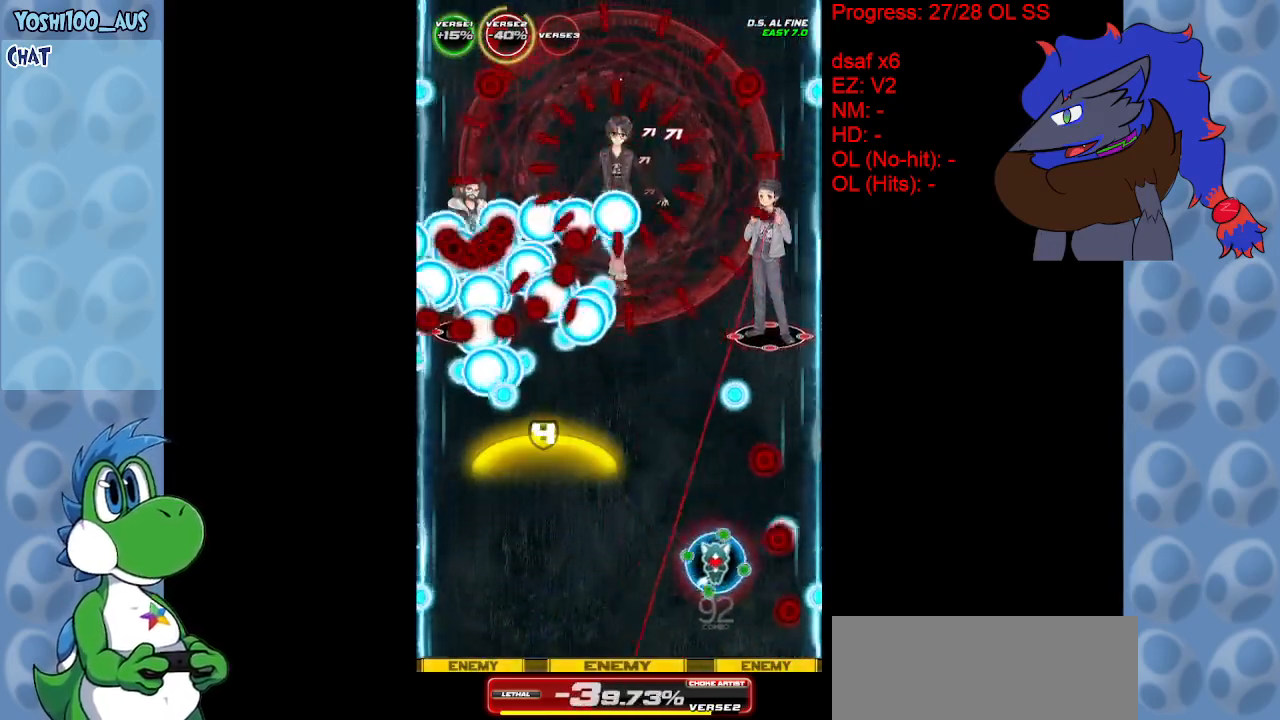
{"keys": ["right", "z"], "events": [[33, "down", "up"], [33, "right", "up"], [67, "z", "down"], [167, "right", "down"], [167, "z", "up"], [450, "z", "down"]]}
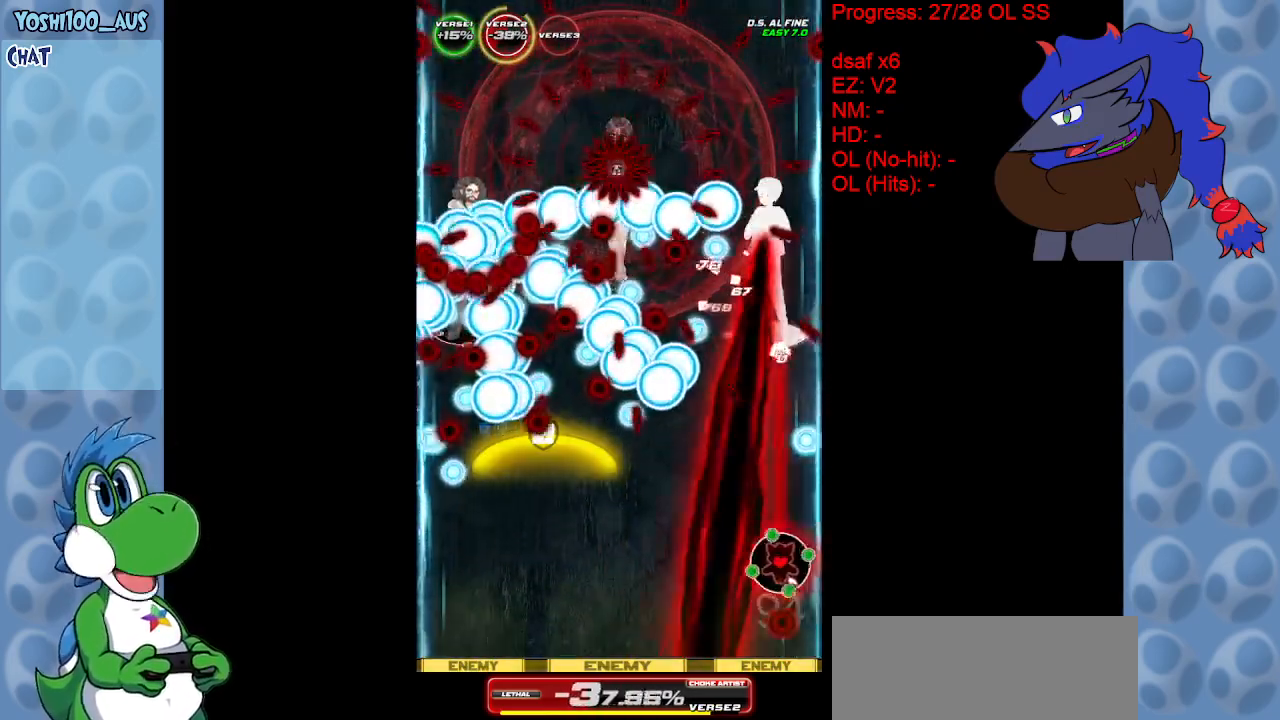
{"keys": ["left"], "events": [[83, "z", "up"], [267, "down", "down"], [267, "right", "up"], [267, "z", "down"], [317, "left", "down"], [417, "down", "up"], [417, "z", "up"], [450, "left", "up"], [500, "left", "down"]]}
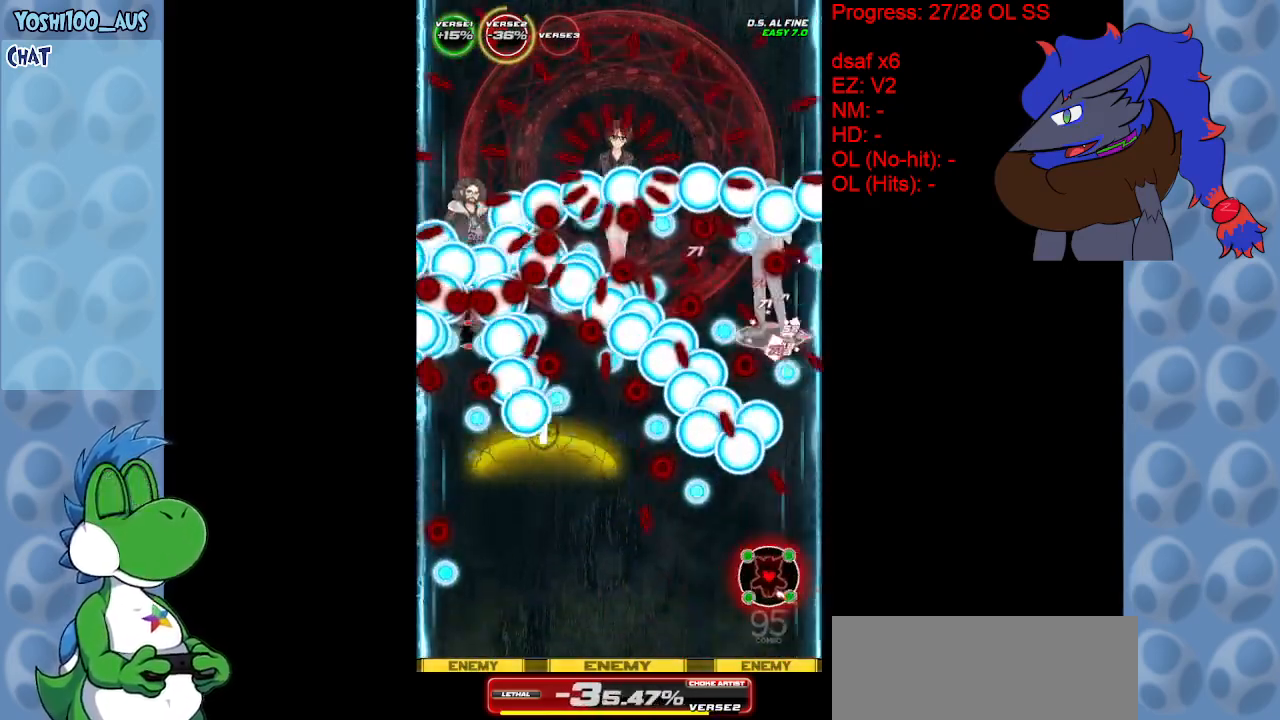
{"keys": ["right"], "events": [[50, "up", "down"], [100, "left", "up"], [100, "x", "down"], [150, "left", "down"], [283, "x", "up"], [333, "left", "up"], [333, "up", "up"], [383, "down", "down"], [433, "right", "down"], [467, "down", "up"]]}
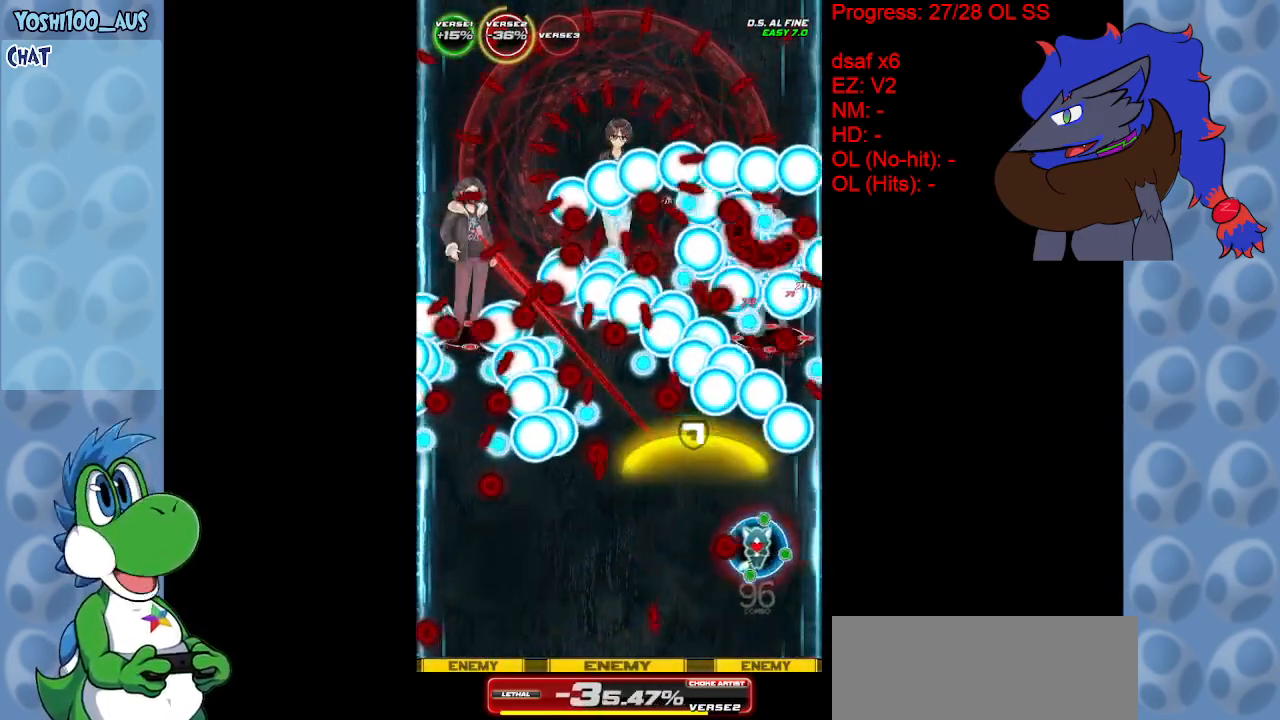
{"keys": ["left", "z"], "events": [[17, "z", "down"], [117, "right", "up"], [150, "left", "down"], [150, "z", "up"], [400, "z", "down"]]}
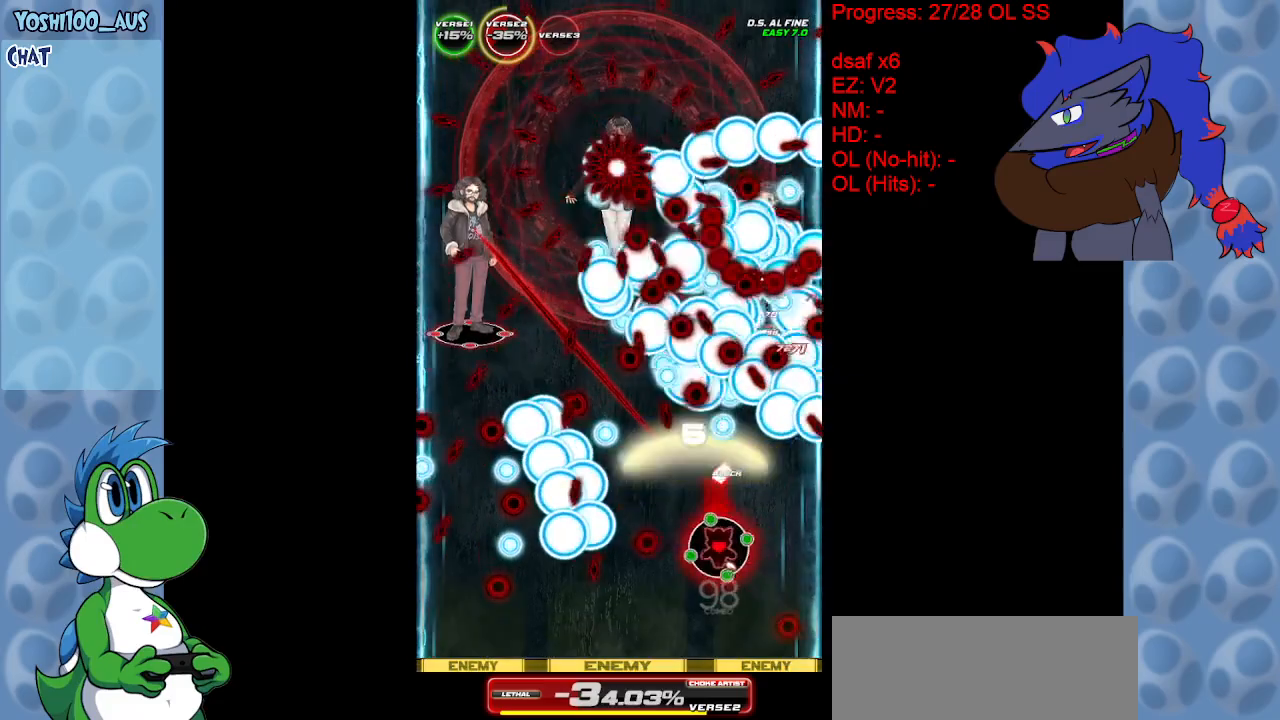
{"keys": [], "events": [[50, "up", "down"], [50, "z", "up"], [83, "left", "up"], [133, "left", "down"], [133, "up", "up"], [183, "left", "up"], [283, "left", "down"], [283, "z", "down"], [417, "left", "up"], [417, "z", "up"]]}
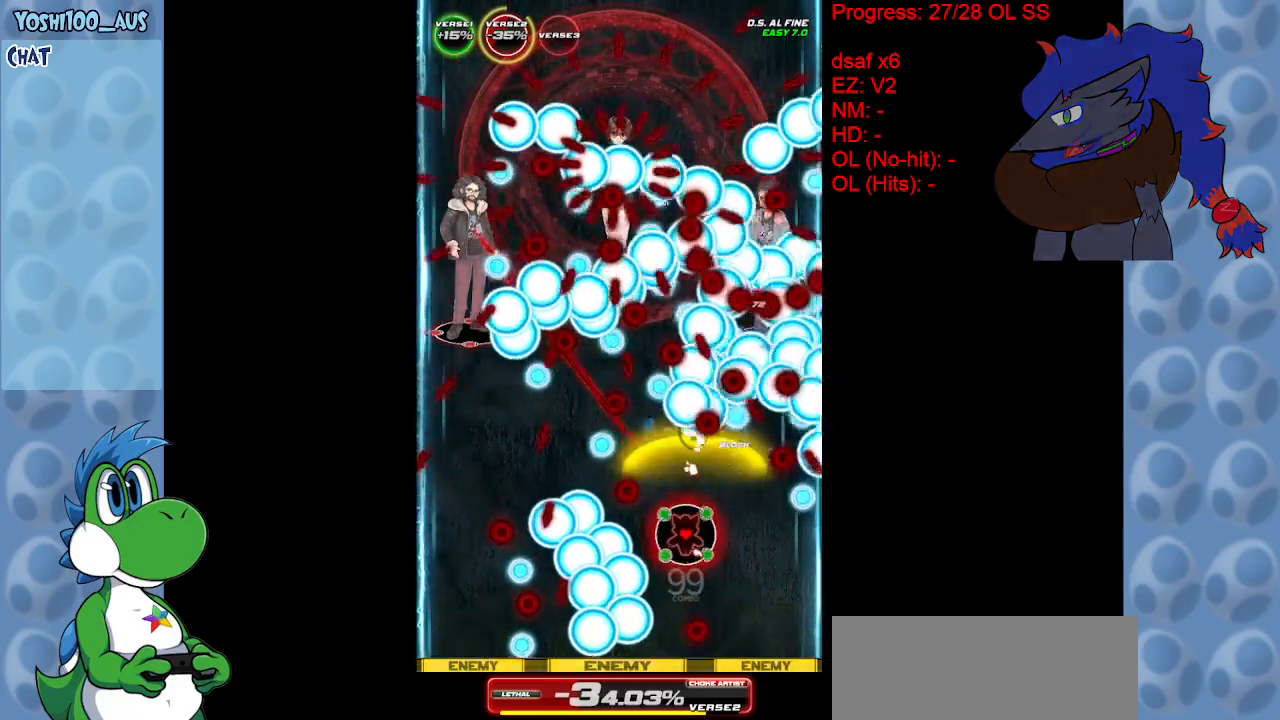
{"keys": [], "events": [[150, "z", "down"], [283, "z", "up"]]}
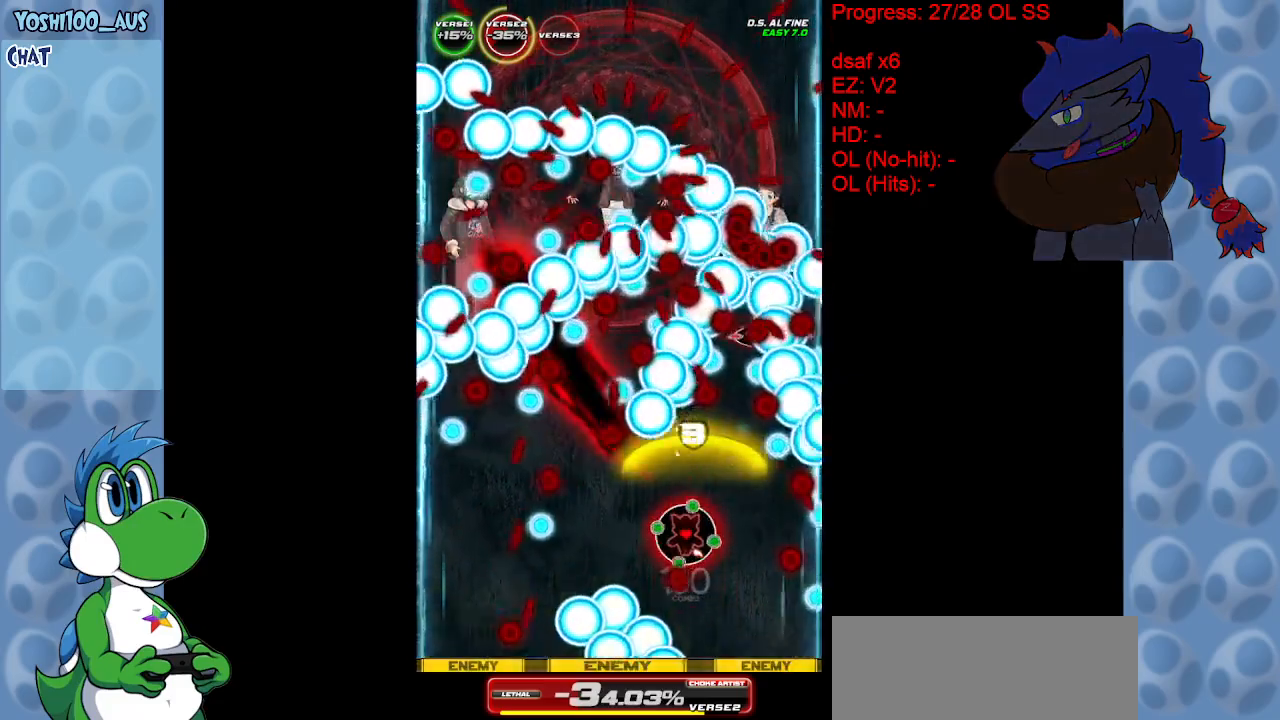
{"keys": ["down", "left"], "events": [[17, "z", "down"], [167, "z", "up"], [400, "down", "down"], [400, "left", "down"], [400, "z", "down"], [483, "z", "up"]]}
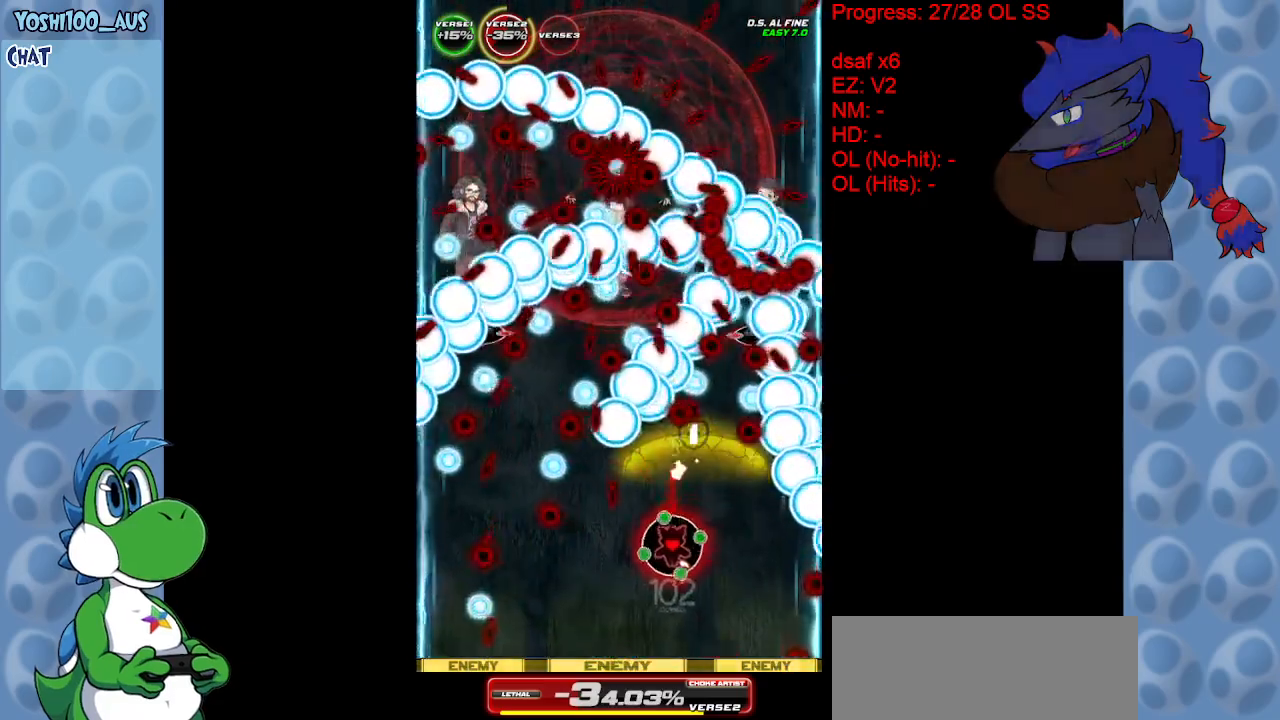
{"keys": [], "events": [[83, "left", "up"], [133, "down", "up"], [217, "z", "down"], [367, "left", "down"], [367, "z", "up"], [450, "left", "up"]]}
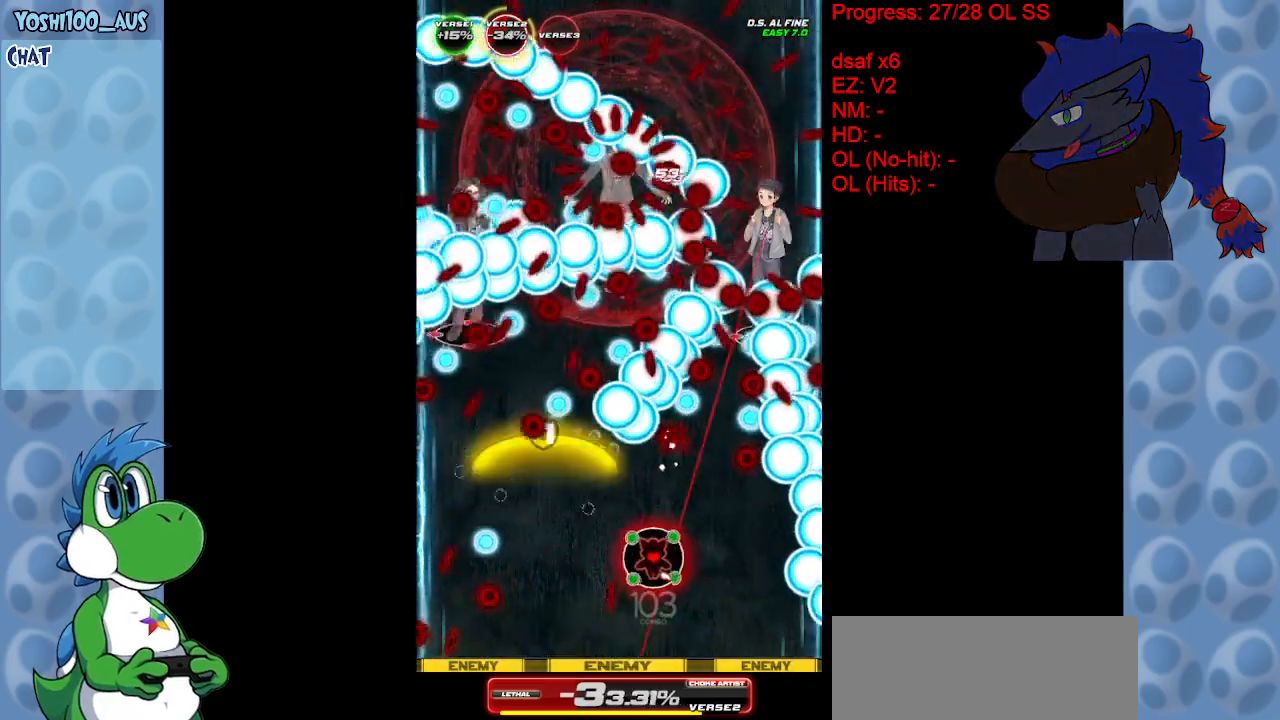
{"keys": ["down", "z"], "events": [[50, "down", "down"], [50, "left", "down"], [100, "z", "down"], [150, "left", "up"], [250, "z", "up"], [283, "down", "up"], [383, "right", "down"], [433, "down", "down"], [467, "right", "up"], [467, "z", "down"]]}
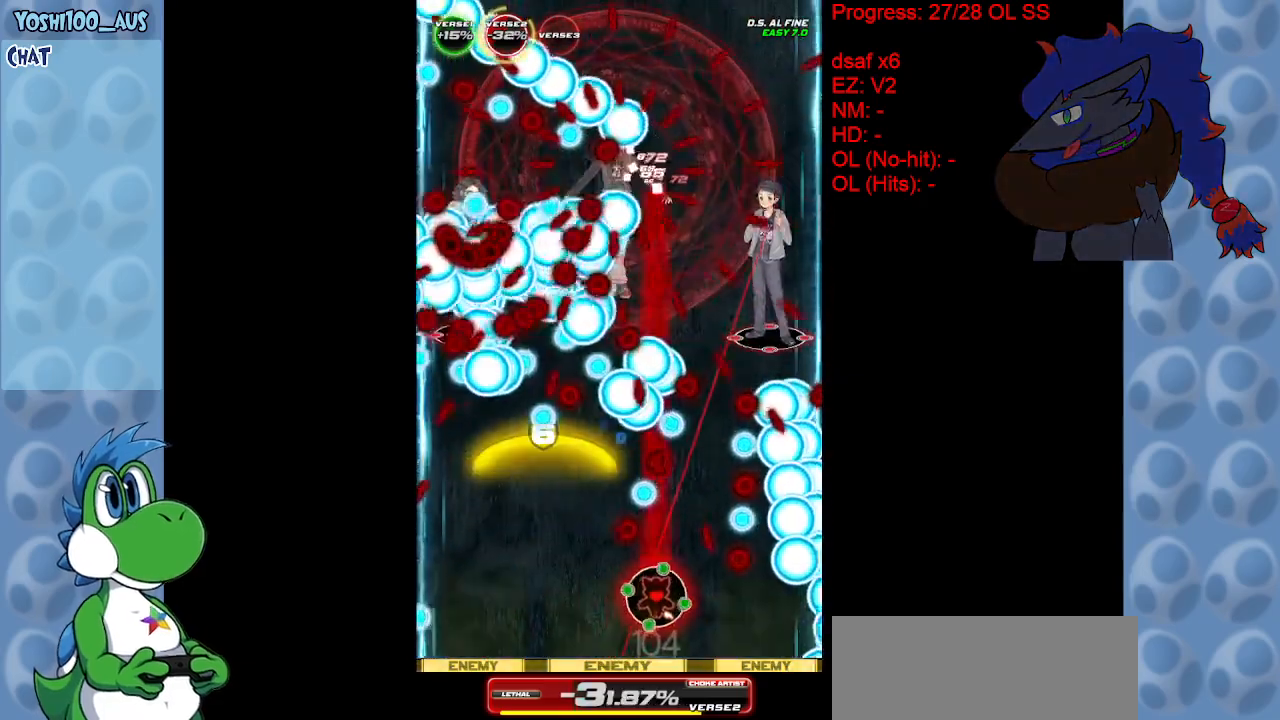
{"keys": ["left", "up", "x"], "events": [[67, "down", "up"], [67, "z", "up"], [350, "left", "down"], [350, "up", "down"], [350, "x", "down"], [400, "left", "up"], [483, "left", "down"]]}
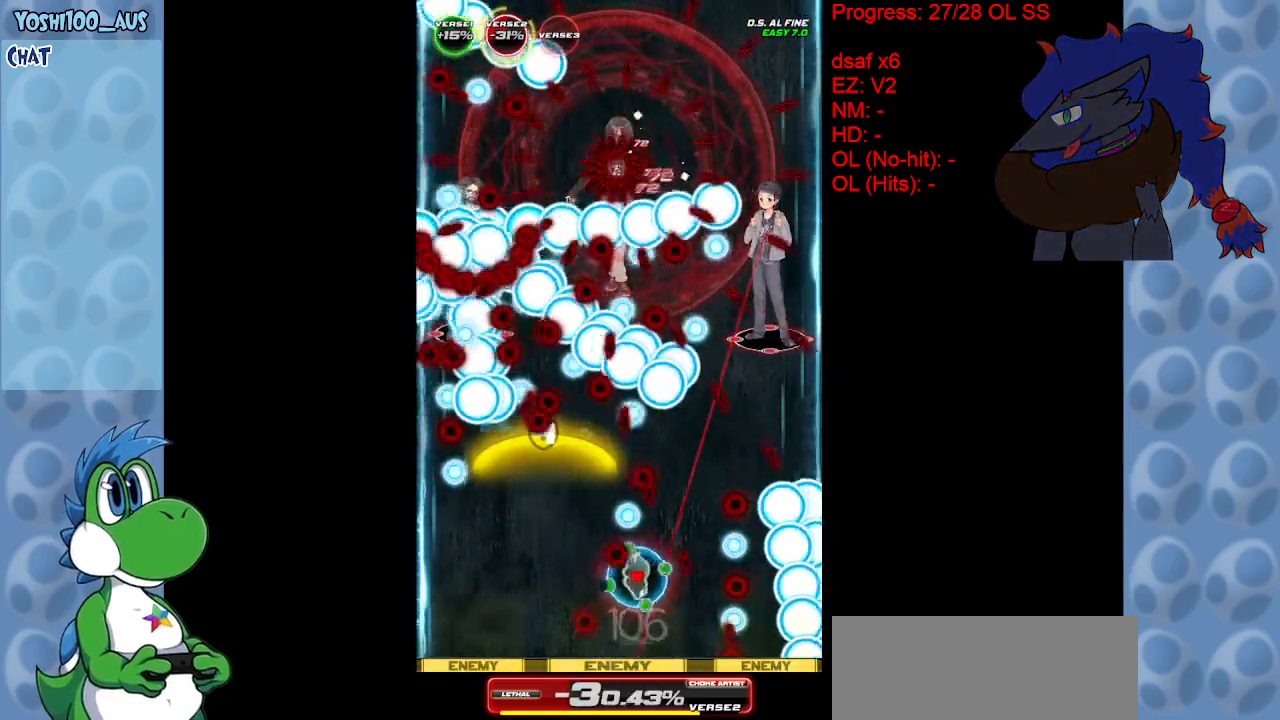
{"keys": [], "events": [[33, "x", "up"], [183, "up", "up"], [317, "z", "down"], [417, "z", "up"], [467, "left", "up"]]}
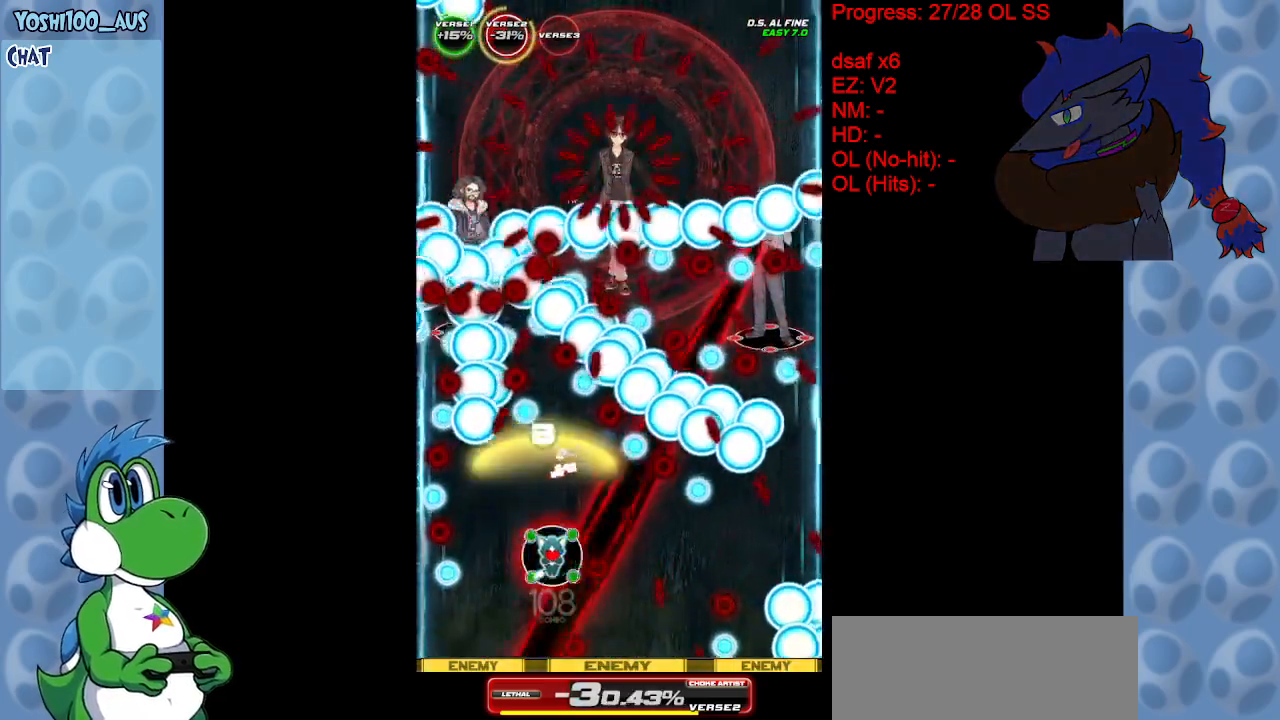
{"keys": [], "events": [[150, "z", "down"], [233, "z", "up"]]}
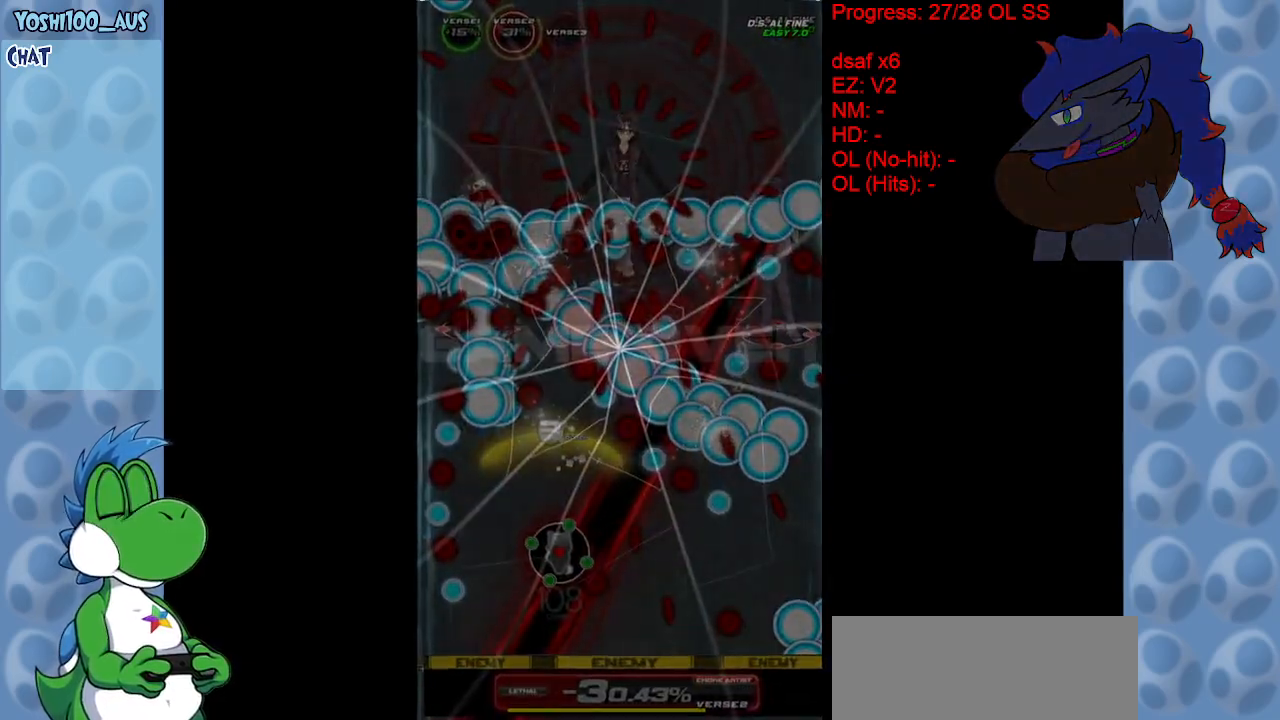
{"keys": [], "events": [[17, "z", "down"], [167, "z", "up"]]}